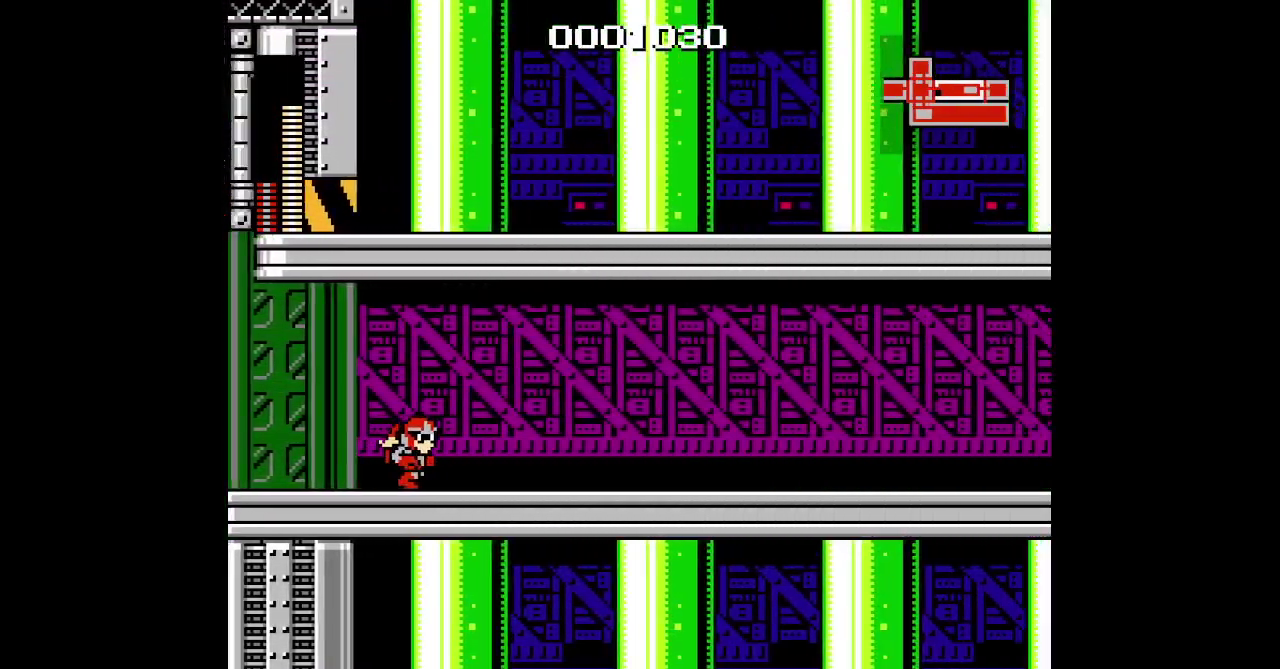
Gameplay with a controller (PlayStation layout); each line is a JSON object with the inputs held at the frame after it. "events" lists button and stick changes between this image and that frame as [ms after this image, input, new state], when the widget could be followed in between. Not read: DPAD_DOWN DPAD_UP HOME L2 L3 R3.
{"buttons": ["DPAD_RIGHT"], "events": [[33, "START", "down"], [50, "CIRCLE", "up"], [100, "CROSS", "up"], [133, "START", "up"]]}
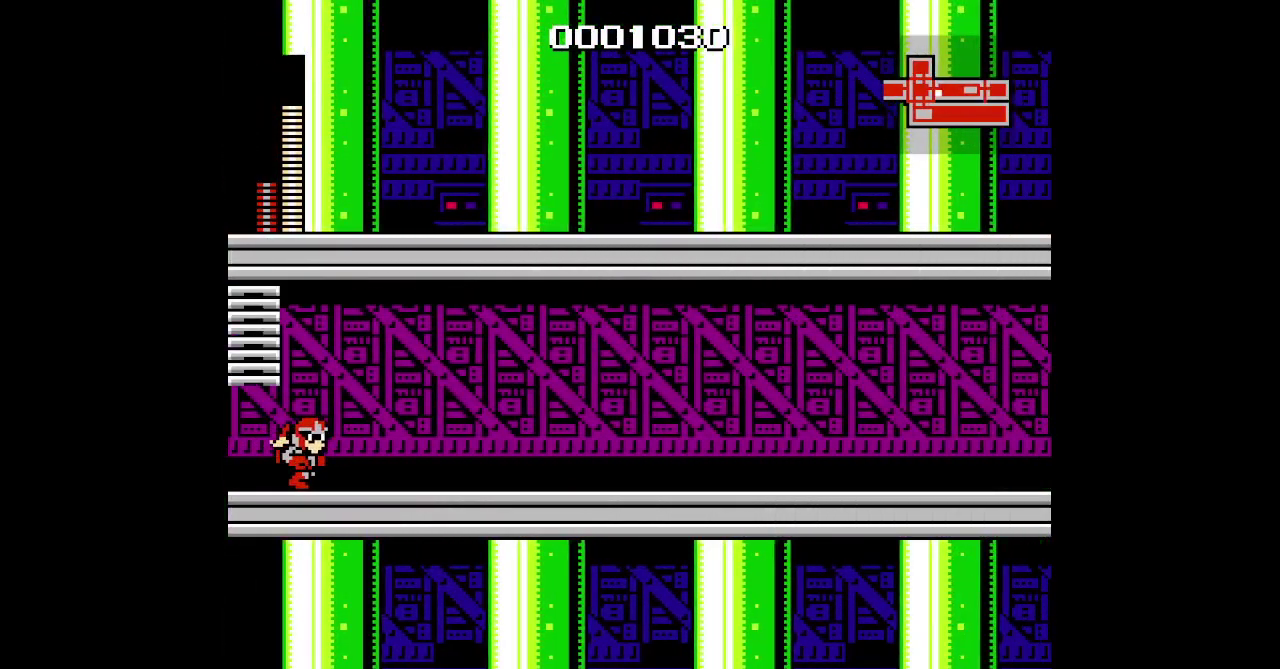
{"buttons": ["DPAD_RIGHT"], "events": []}
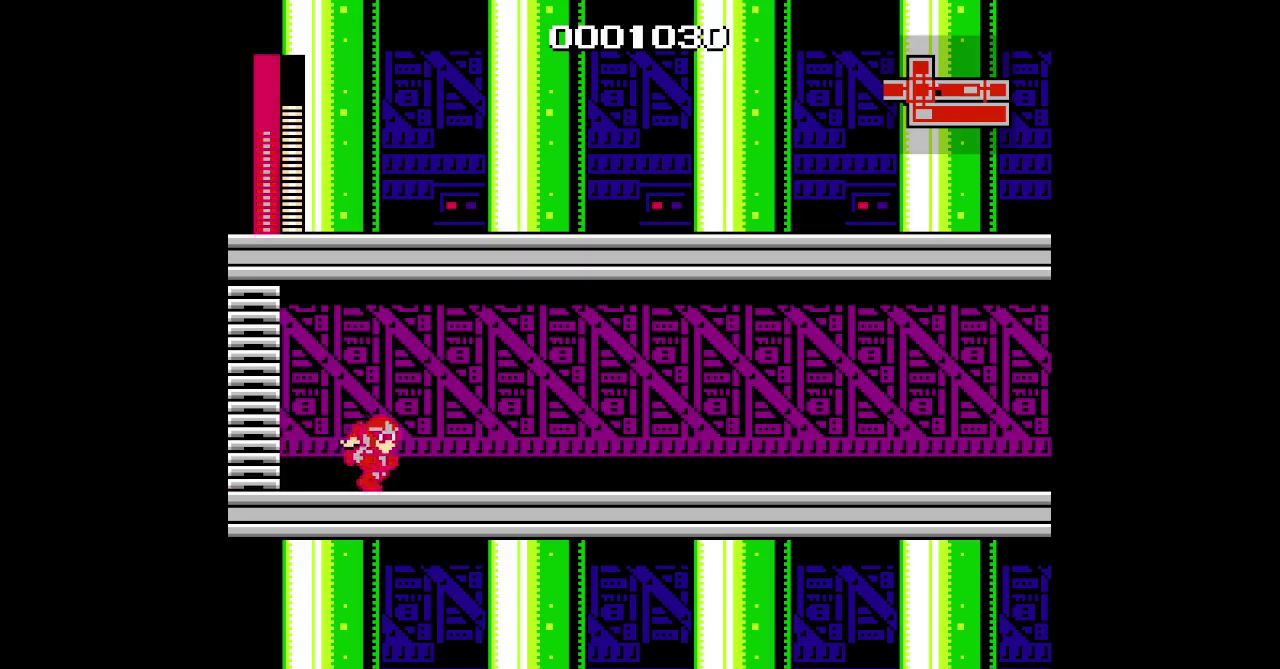
{"buttons": ["DPAD_RIGHT"], "events": []}
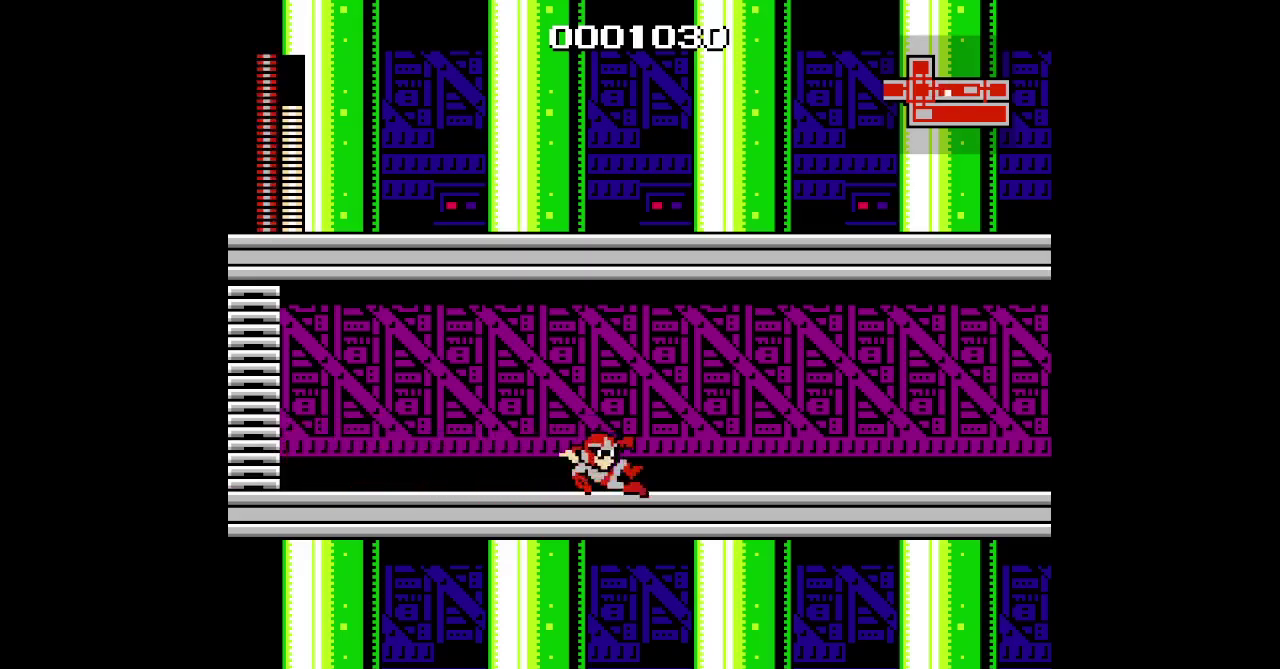
{"buttons": ["DPAD_RIGHT"], "events": [[250, "CIRCLE", "down"], [250, "CROSS", "down"], [267, "SQUARE", "down"], [300, "START", "down"], [333, "CIRCLE", "up"], [400, "CROSS", "up"], [450, "SQUARE", "up"], [483, "START", "up"]]}
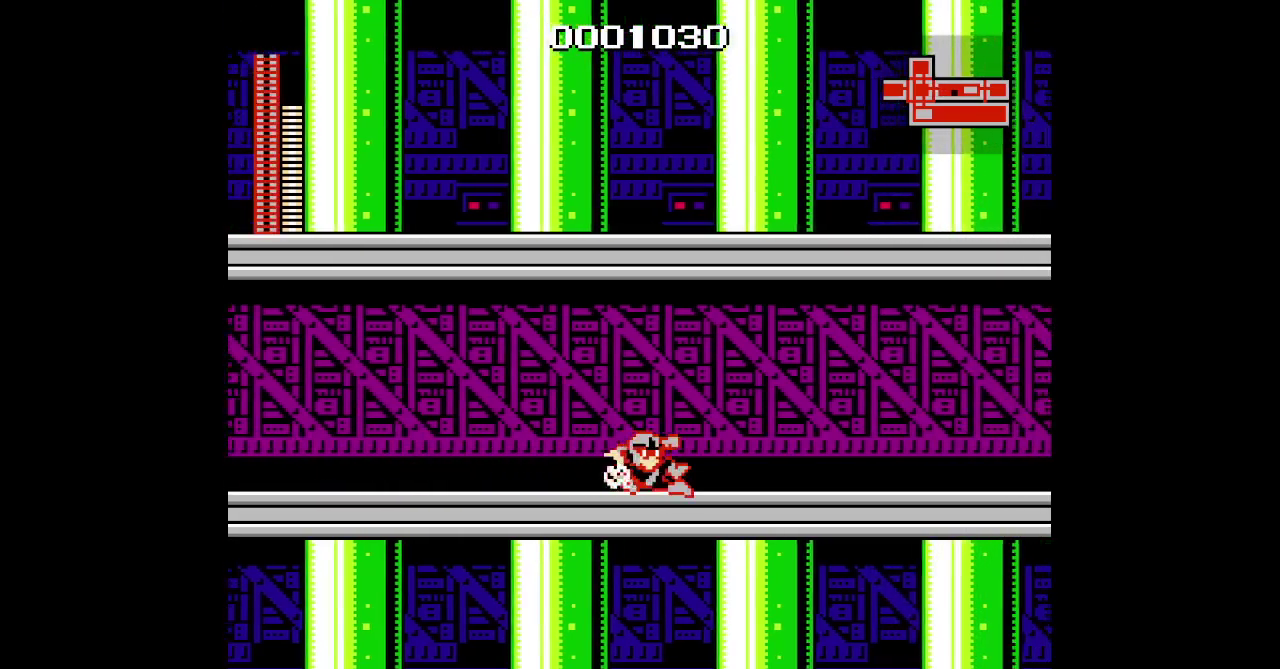
{"buttons": ["DPAD_RIGHT"], "events": [[217, "CIRCLE", "down"], [217, "CROSS", "down"], [217, "SQUARE", "down"], [250, "START", "down"], [267, "CIRCLE", "up"], [283, "R2", "down"], [317, "CROSS", "up"], [350, "R2", "up"], [417, "SQUARE", "up"], [450, "START", "up"]]}
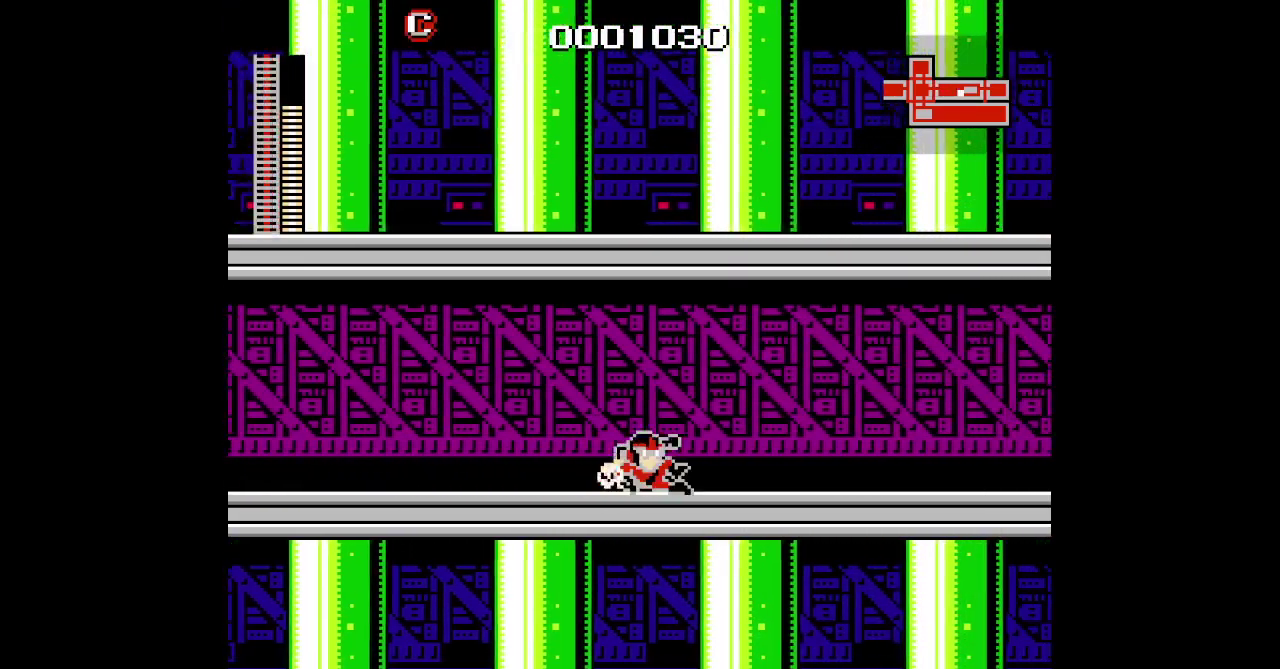
{"buttons": [], "events": [[183, "CROSS", "down"], [183, "SQUARE", "down"], [200, "CIRCLE", "down"], [217, "START", "down"], [233, "R2", "down"], [250, "CIRCLE", "up"], [317, "CROSS", "up"], [317, "R2", "up"], [367, "SQUARE", "up"], [433, "START", "up"], [500, "DPAD_RIGHT", "up"]]}